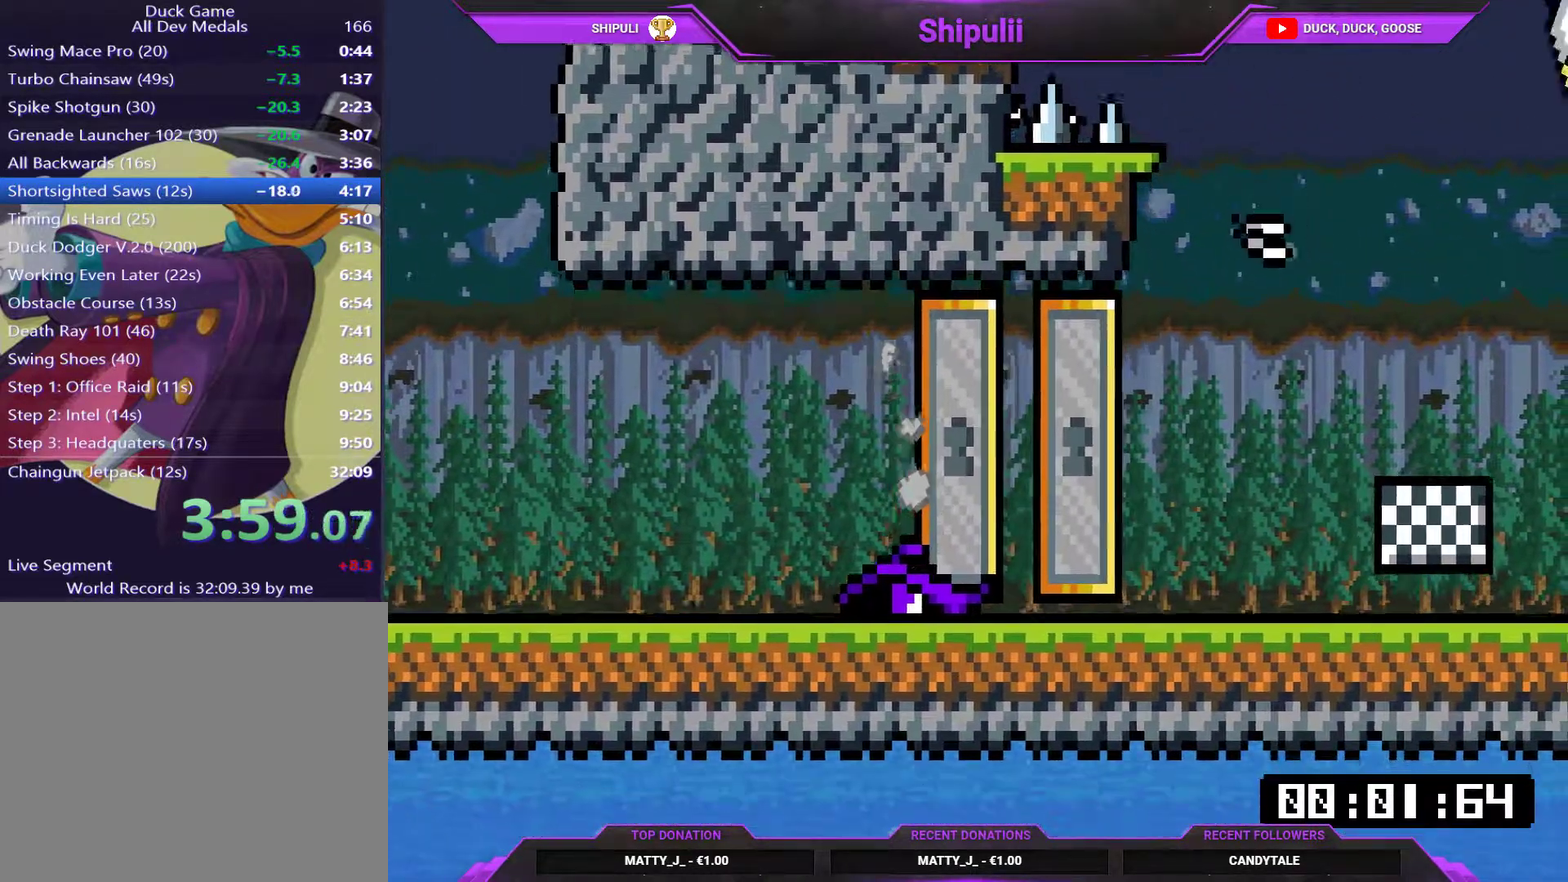
Gameplay with a controller (PlayStation layout); each line is a JSON object with the inputs held at the frame after it. "events" lists button and stick changes between this image and that frame as [ms after this image, input, new state], when the widget could be followed in between. Not read: L3 left_stick.
{"buttons": [], "right_stick": "center", "events": []}
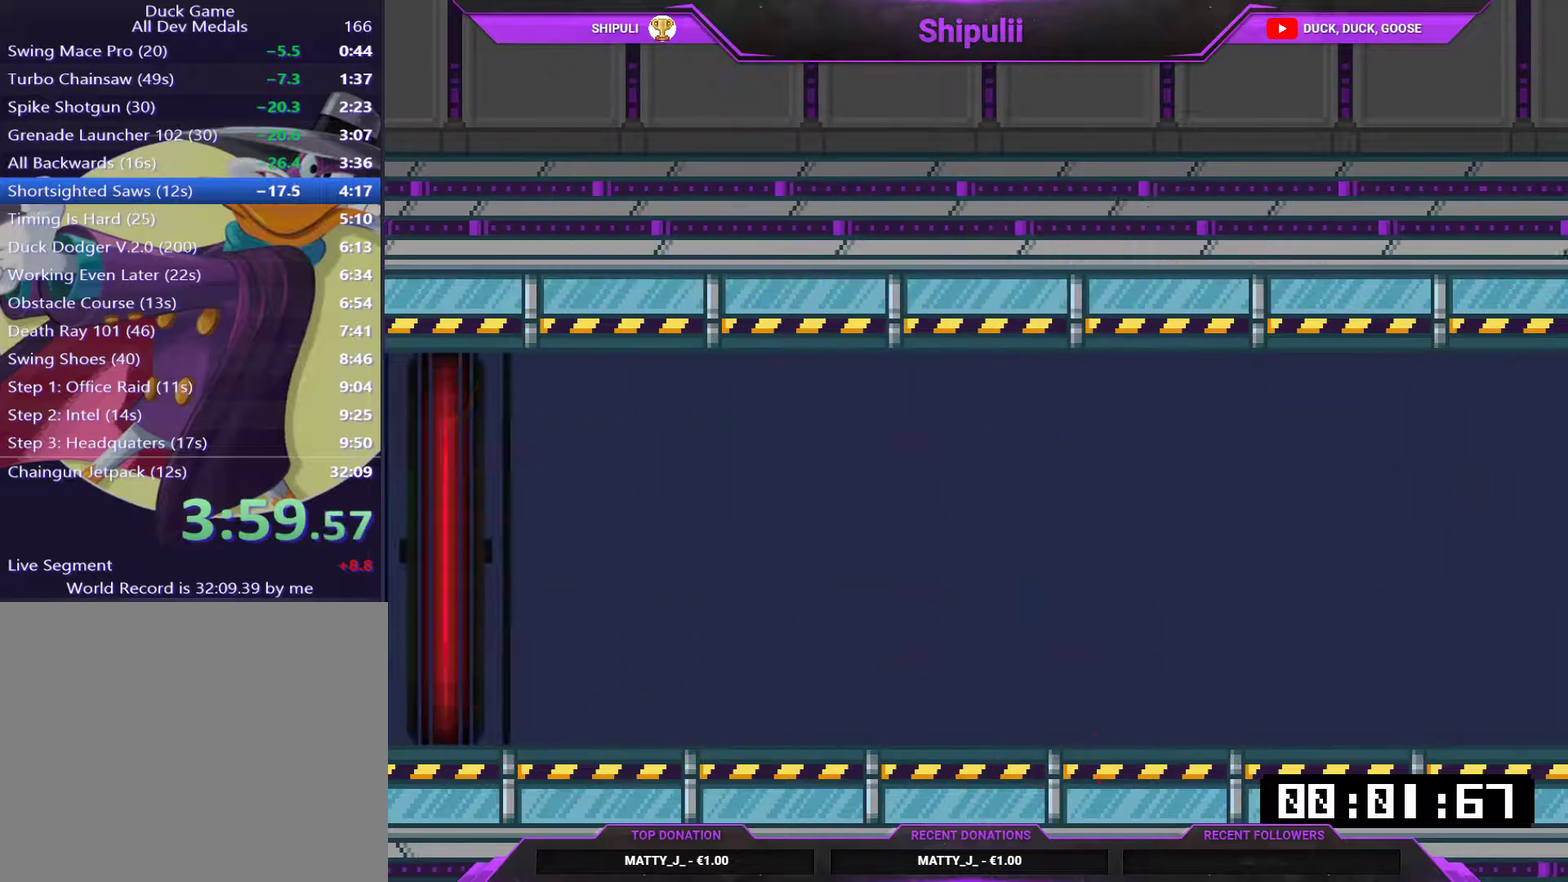
{"buttons": [], "right_stick": "center", "events": [[150, "DPAD_RIGHT", "down"], [284, "DPAD_RIGHT", "up"]]}
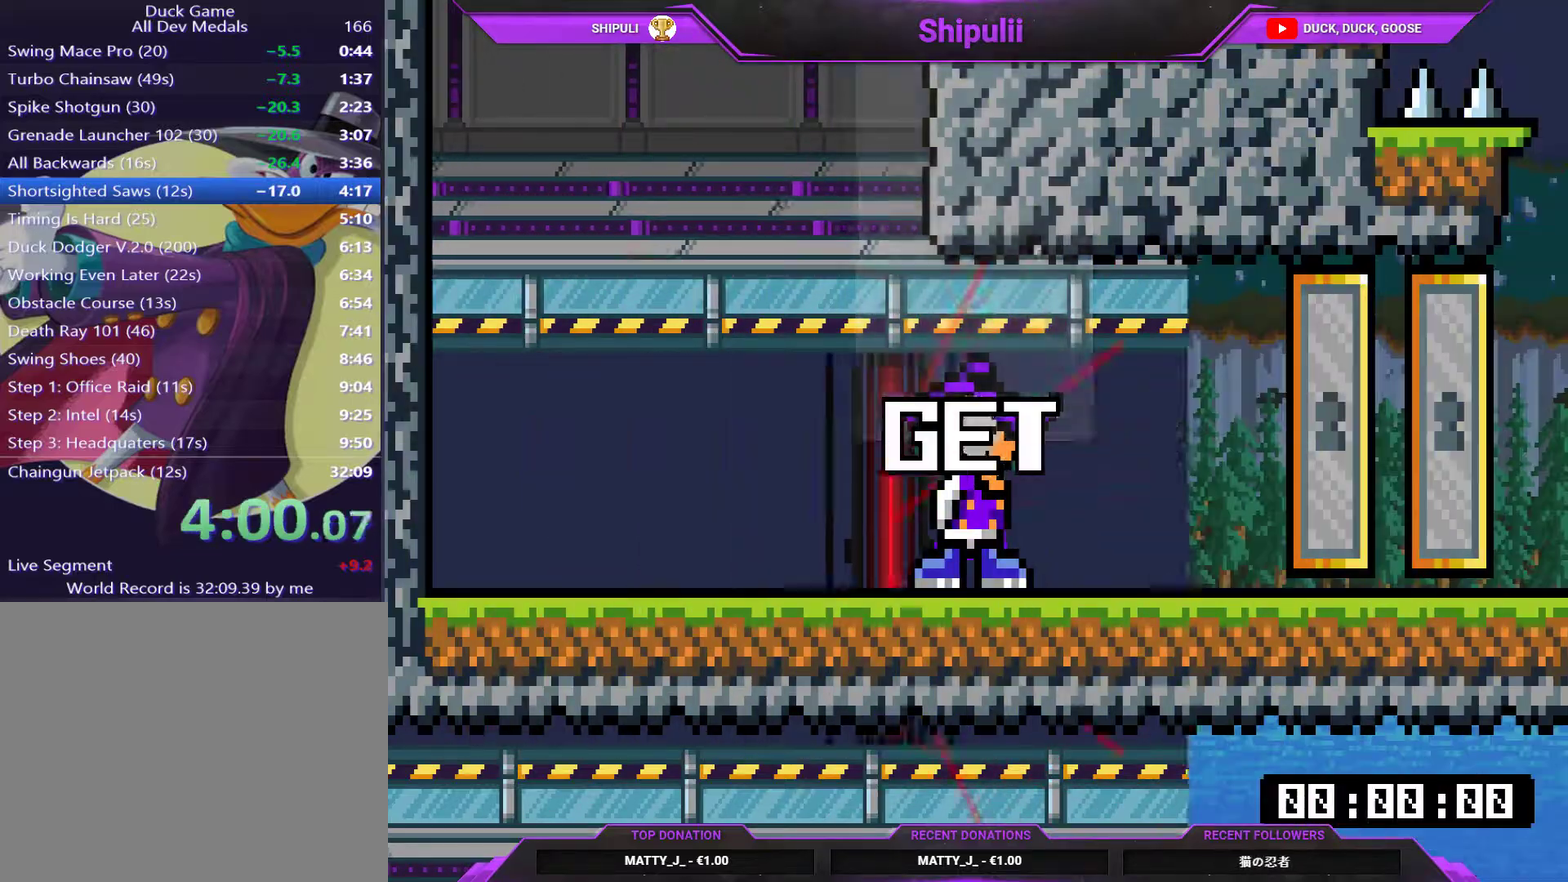
{"buttons": ["DPAD_RIGHT"], "right_stick": "center", "events": [[384, "DPAD_RIGHT", "down"], [434, "DPAD_RIGHT", "up"], [501, "DPAD_RIGHT", "down"]]}
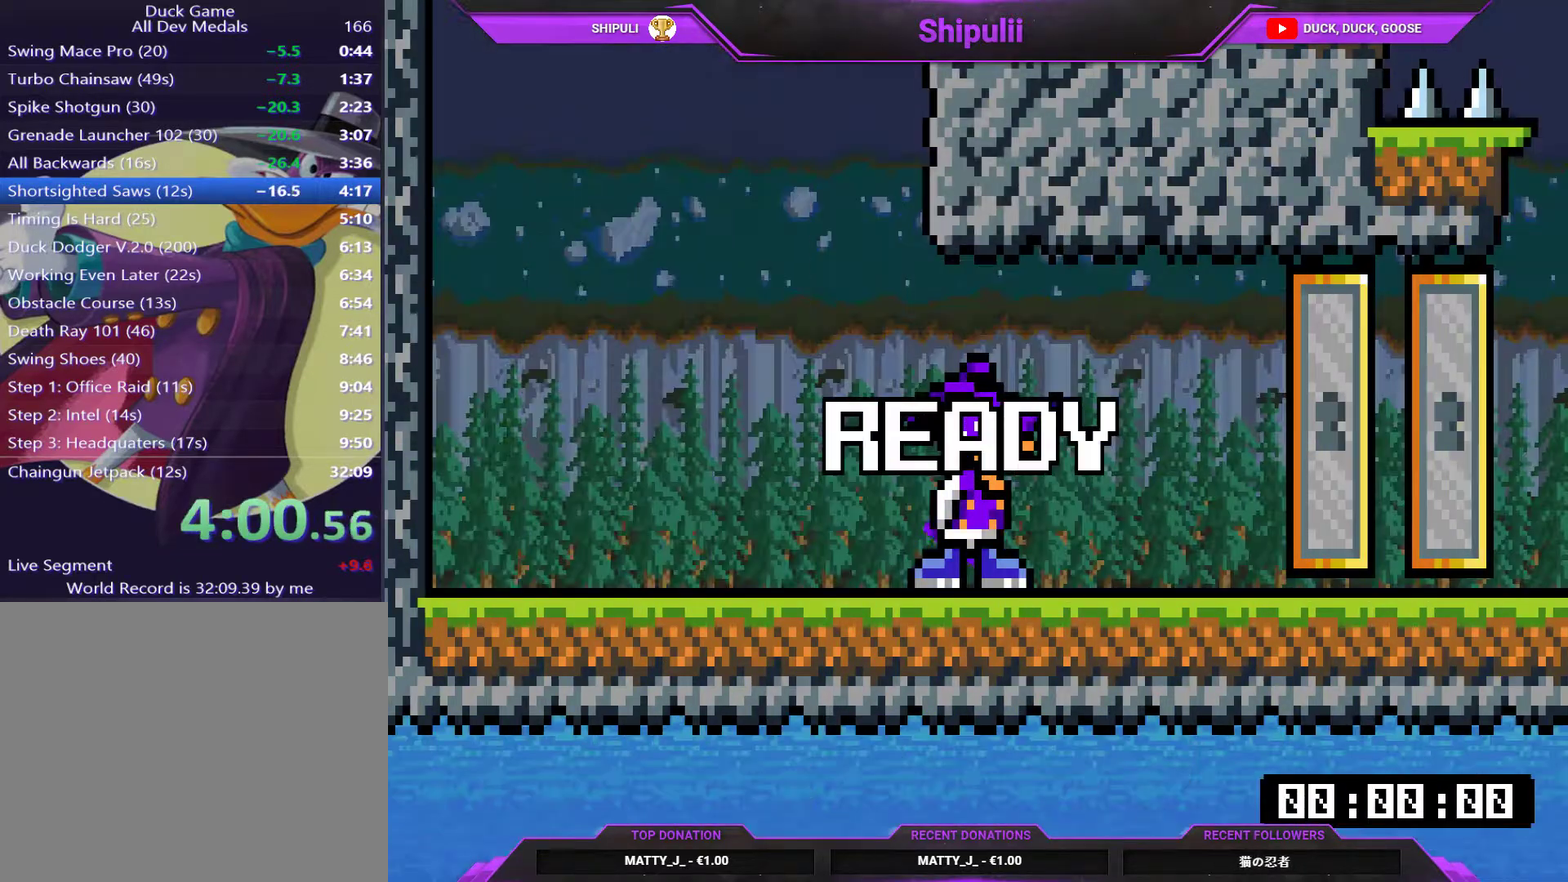
{"buttons": ["DPAD_RIGHT"], "right_stick": "center", "events": [[334, "DPAD_RIGHT", "up"], [334, "R1", "down"], [434, "DPAD_RIGHT", "down"], [467, "R1", "up"]]}
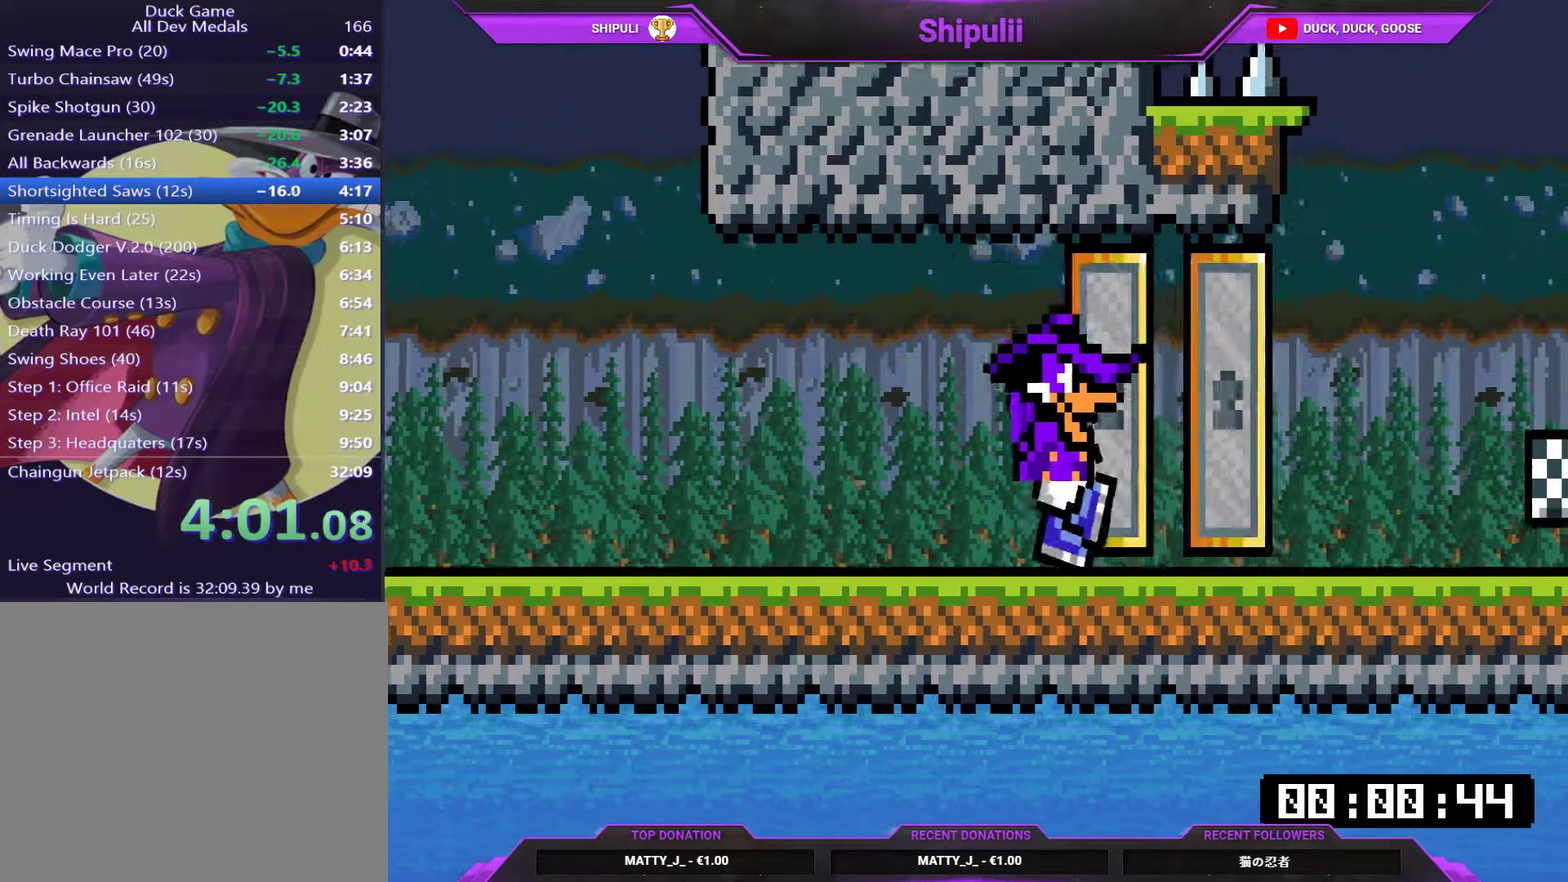
{"buttons": ["DPAD_RIGHT"], "right_stick": "center", "events": [[34, "R1", "down"], [101, "R1", "up"], [201, "R1", "down"], [234, "DPAD_RIGHT", "up"], [301, "DPAD_RIGHT", "down"], [301, "R1", "up"], [367, "R1", "down"], [401, "DPAD_RIGHT", "up"], [434, "R1", "up"], [468, "DPAD_RIGHT", "down"]]}
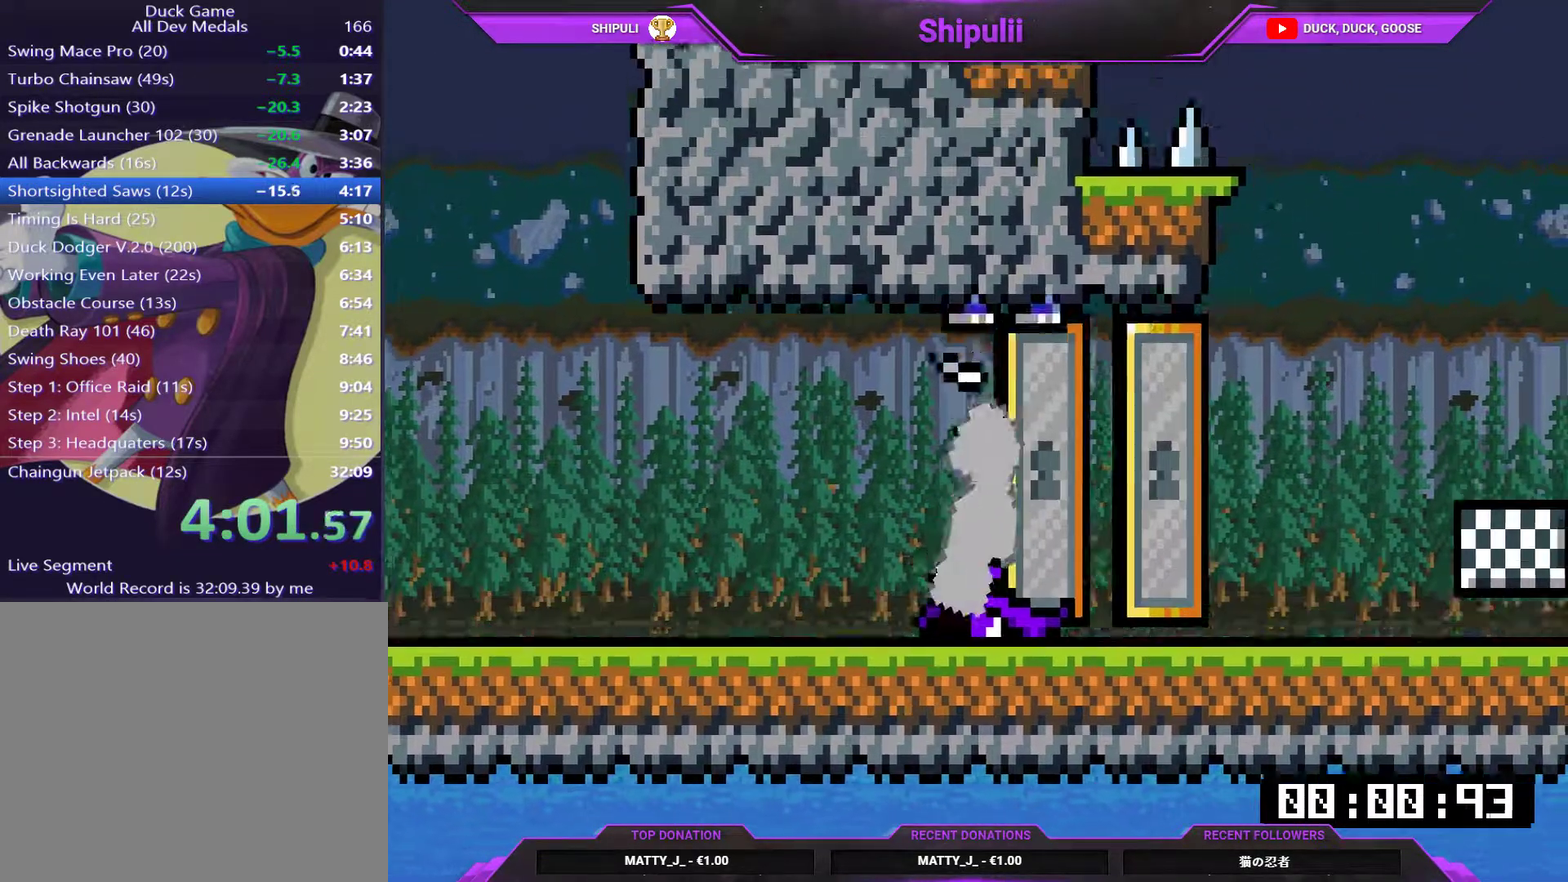
{"buttons": [], "right_stick": "center", "events": [[67, "DPAD_RIGHT", "up"], [67, "R1", "down"], [133, "R1", "up"], [167, "DPAD_RIGHT", "down"], [233, "R1", "down"], [267, "DPAD_RIGHT", "up"], [334, "DPAD_RIGHT", "down"], [334, "R1", "up"], [417, "DPAD_RIGHT", "up"]]}